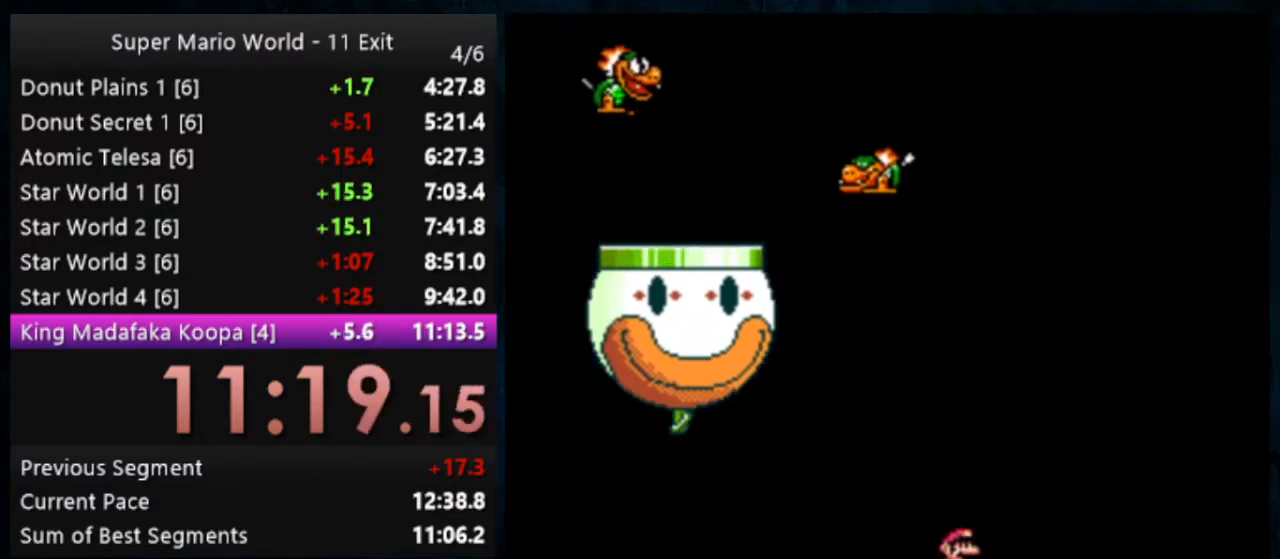
Gameplay with a controller (Nintendo layout); each line is a JSON object with the inputs held at the frame after it. "events" lists button and stick changes between this image and that frame as [ms after this image, input, new state], when the widget could be followed in between. Not read: DPAD_DOWN DPAD_RIGHT L1 L3 R1 R3.
{"buttons": ["Y"], "events": [[400, "DPAD_LEFT", "up"]]}
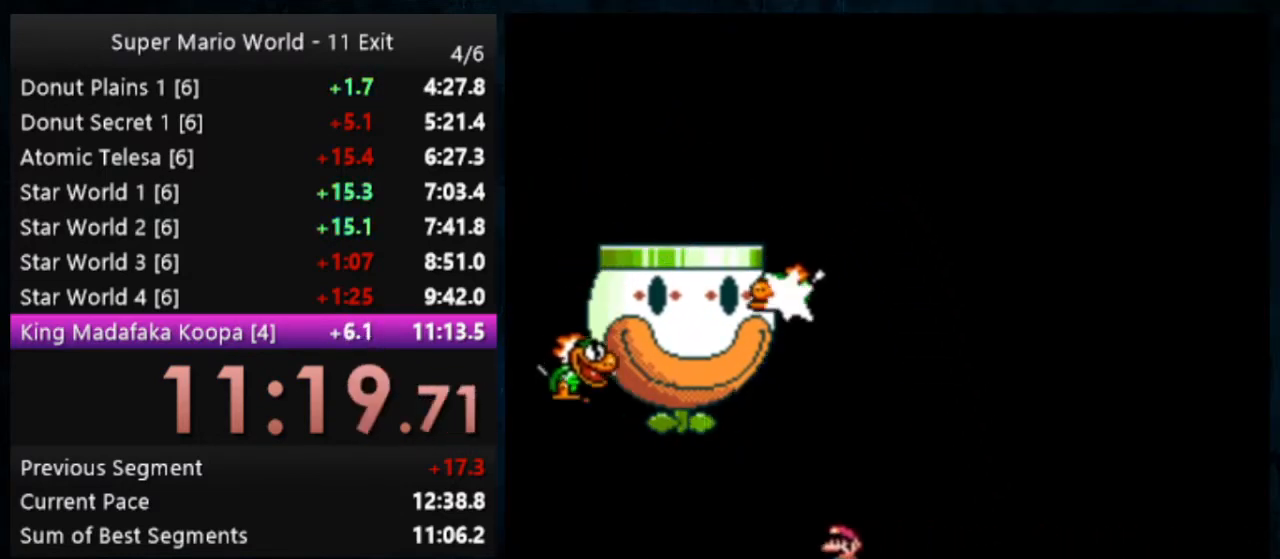
{"buttons": ["Y"], "events": []}
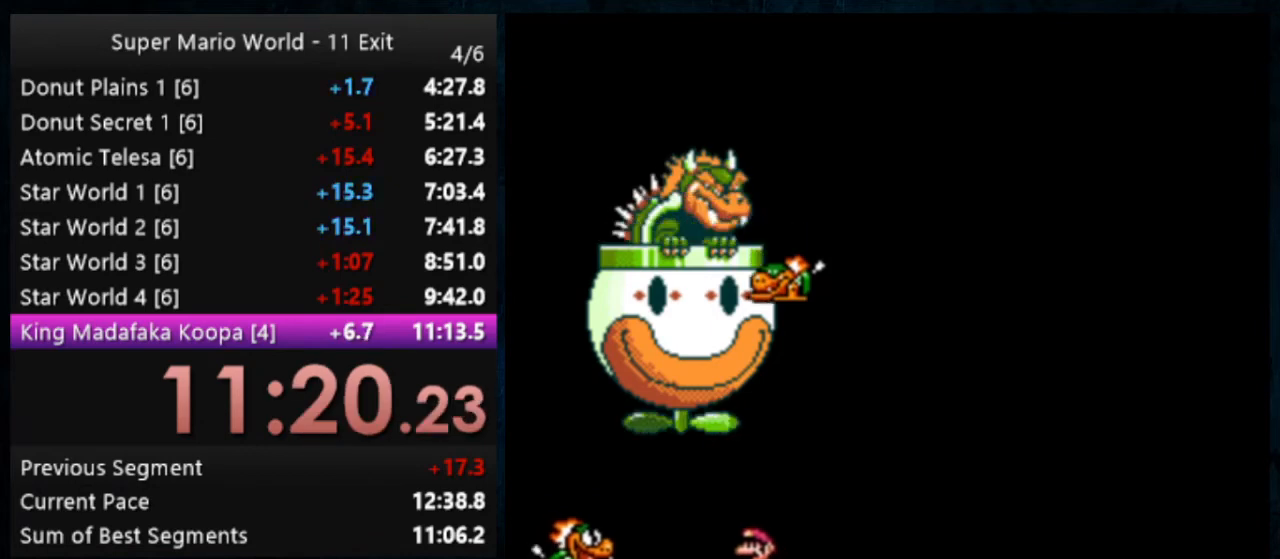
{"buttons": ["Y"], "events": []}
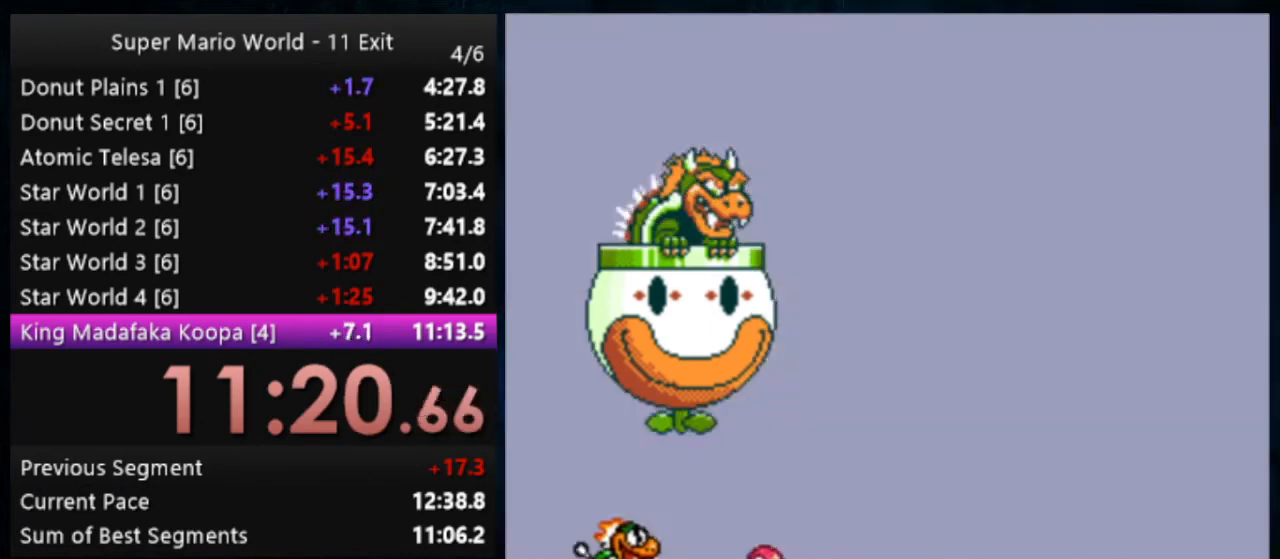
{"buttons": ["Y"], "events": []}
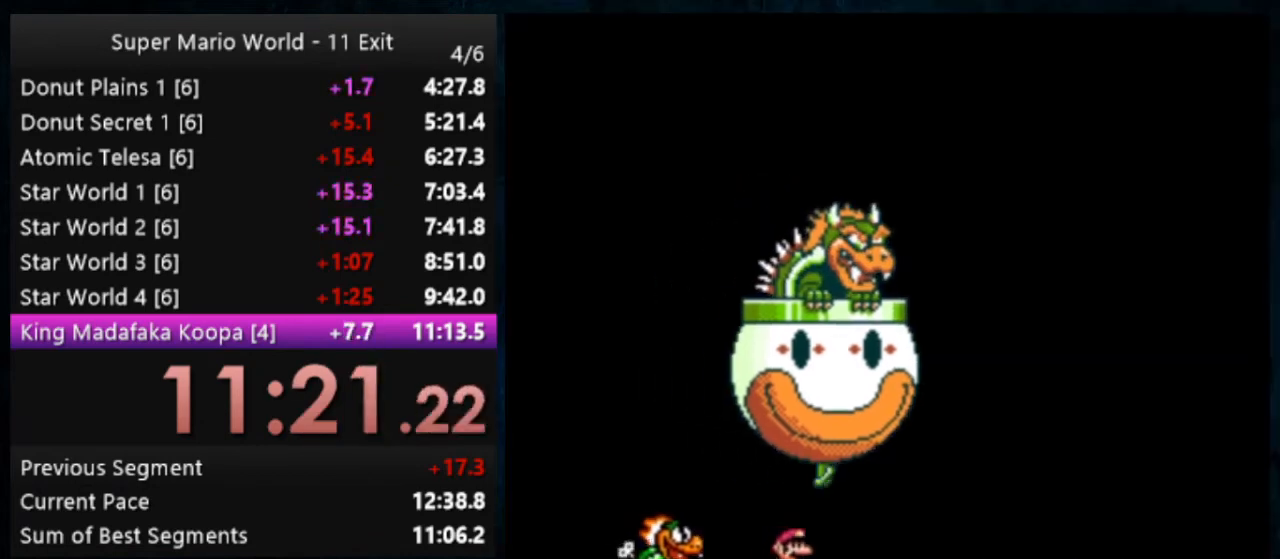
{"buttons": ["Y", "DPAD_LEFT"], "events": [[200, "DPAD_LEFT", "down"], [233, "DPAD_LEFT", "up"], [400, "B", "down"], [400, "DPAD_LEFT", "down"], [500, "B", "up"]]}
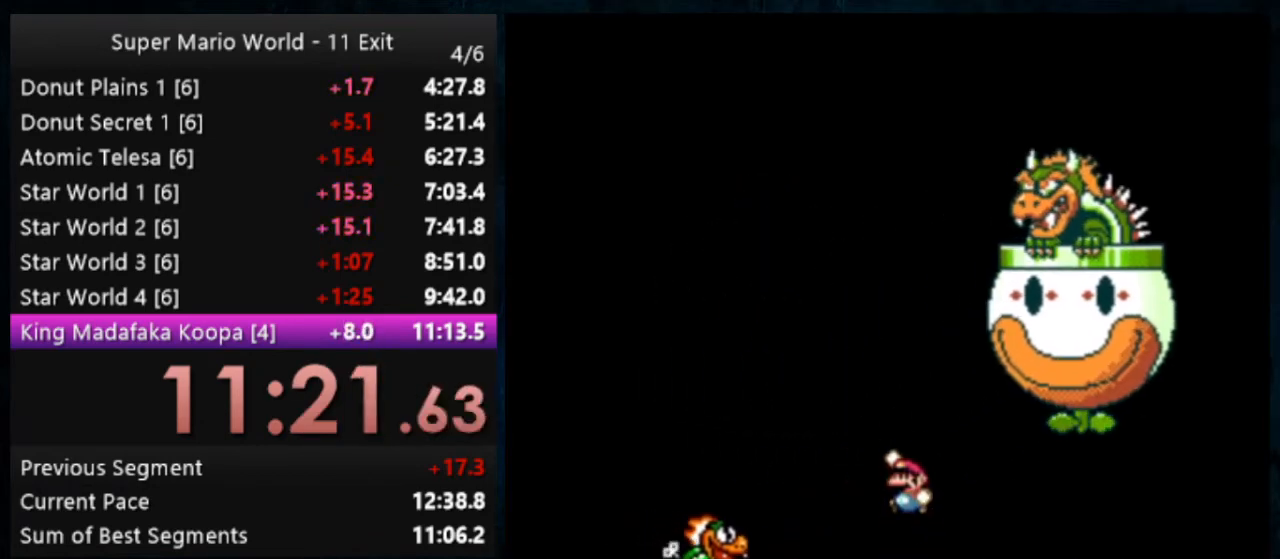
{"buttons": ["Y"], "events": [[100, "B", "down"], [500, "B", "up"], [500, "DPAD_LEFT", "up"]]}
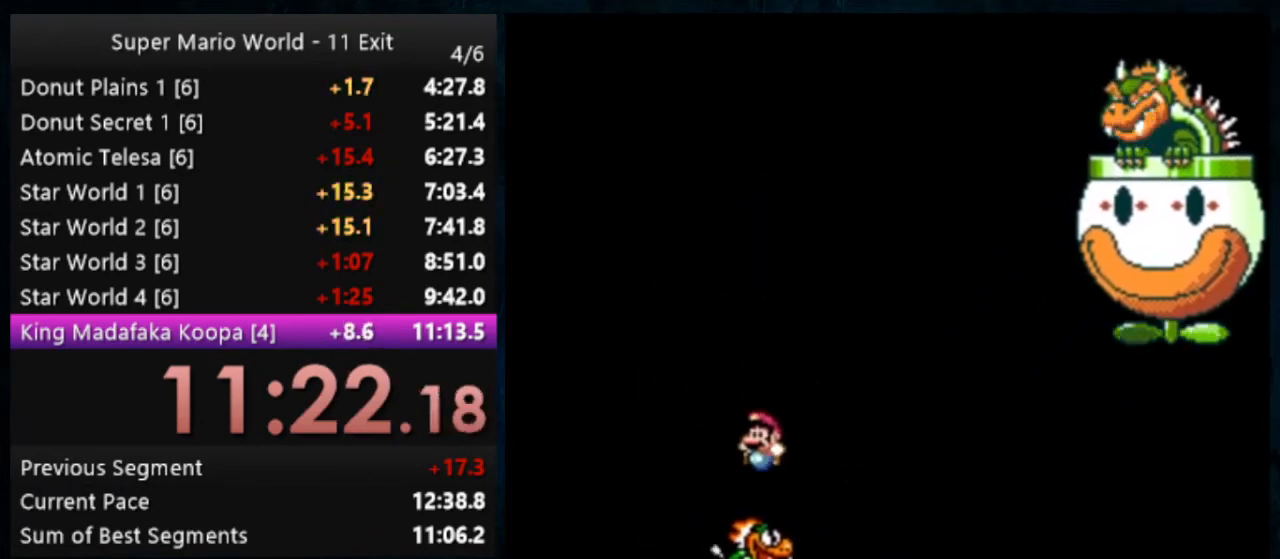
{"buttons": ["Y"], "events": [[300, "DPAD_LEFT", "down"], [400, "DPAD_LEFT", "up"]]}
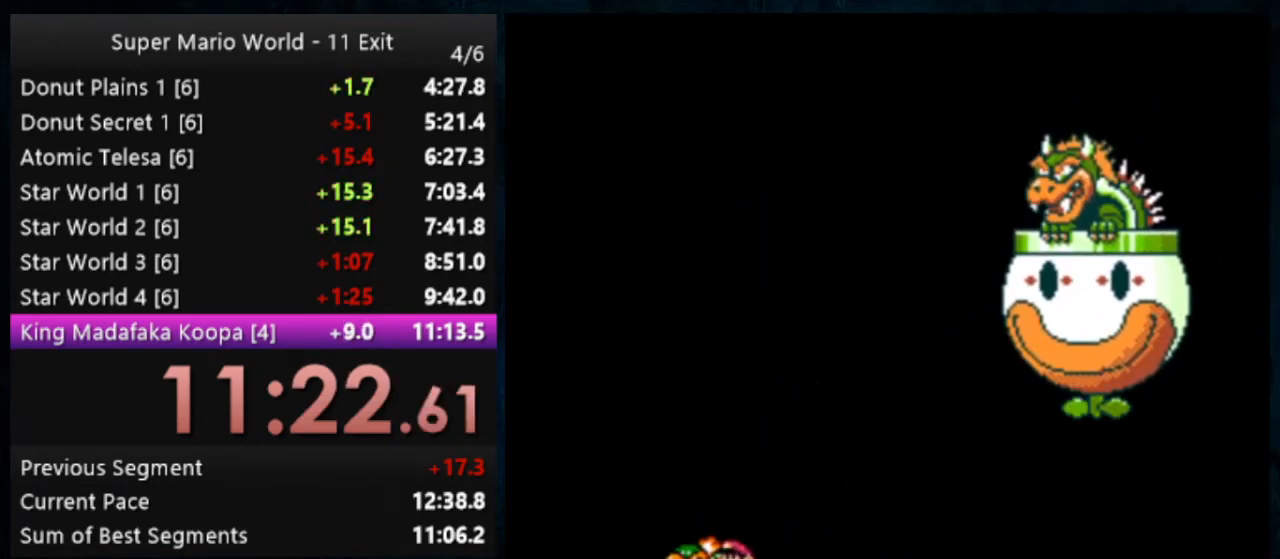
{"buttons": ["Y"], "events": []}
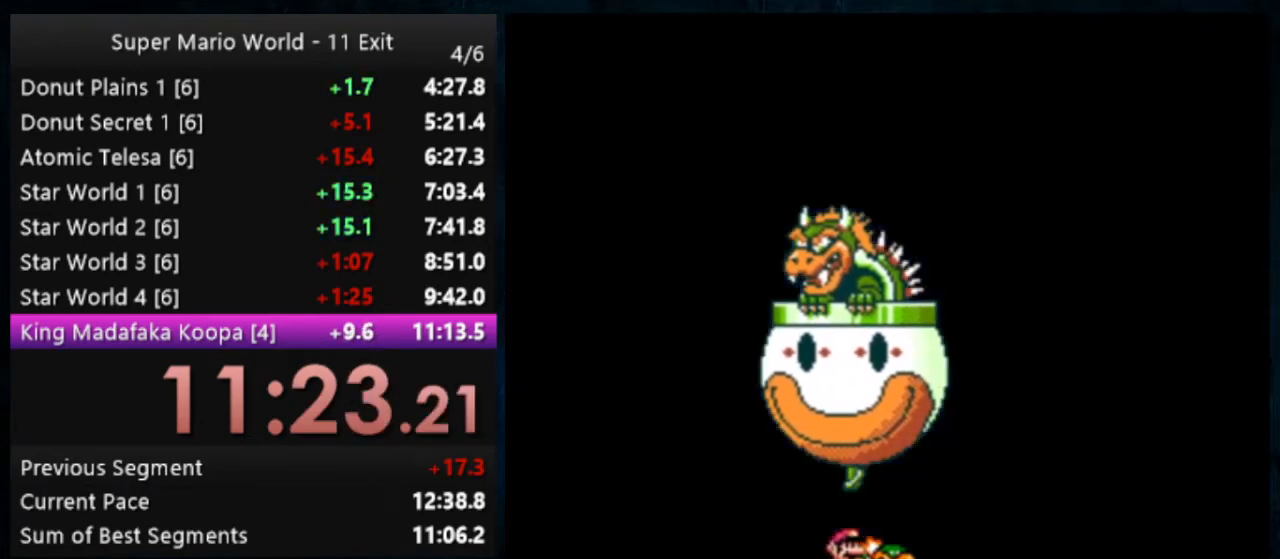
{"buttons": [], "events": [[167, "Y", "up"]]}
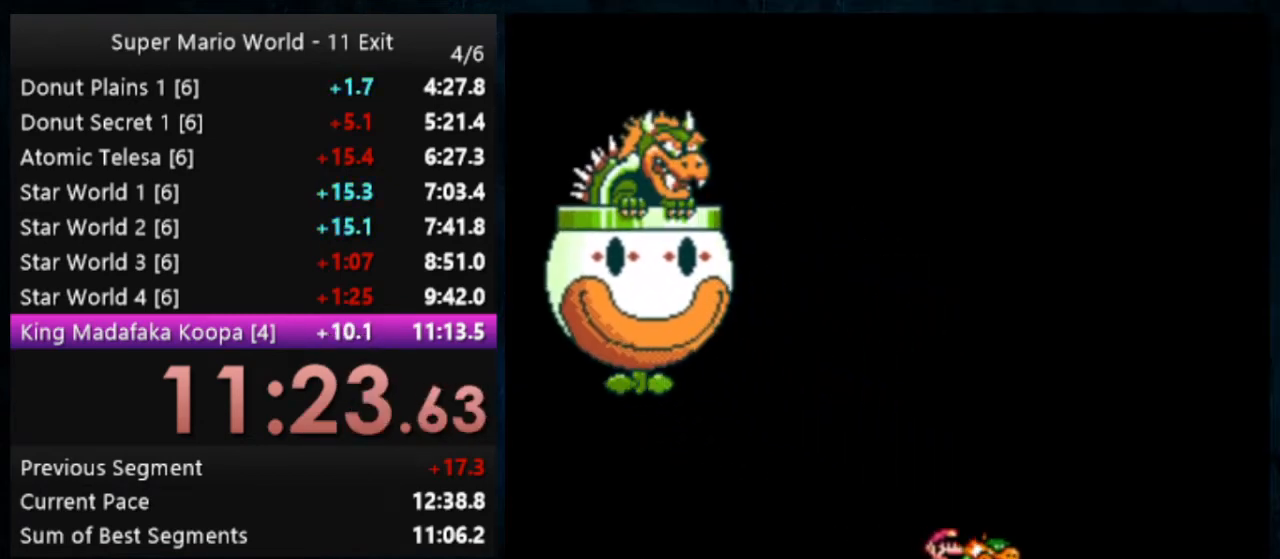
{"buttons": [], "events": []}
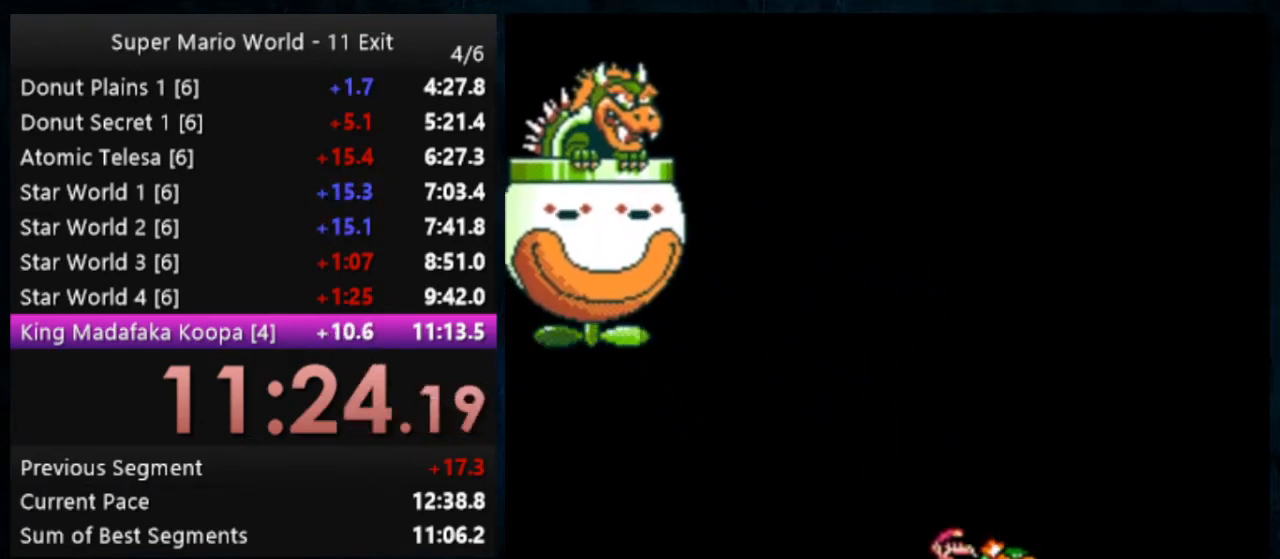
{"buttons": [], "events": []}
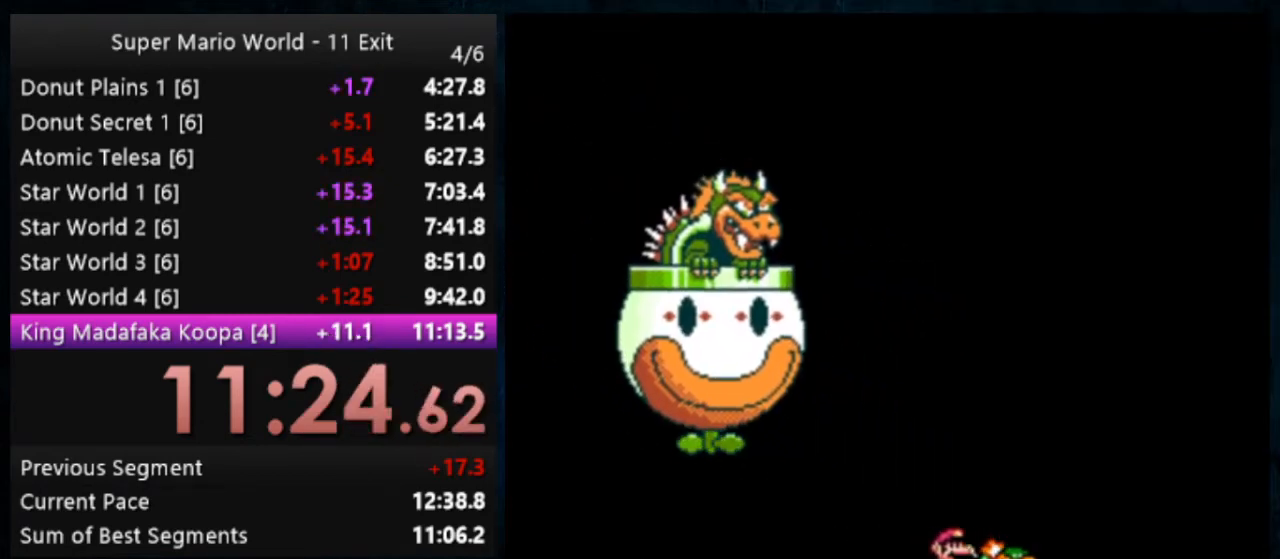
{"buttons": [], "events": []}
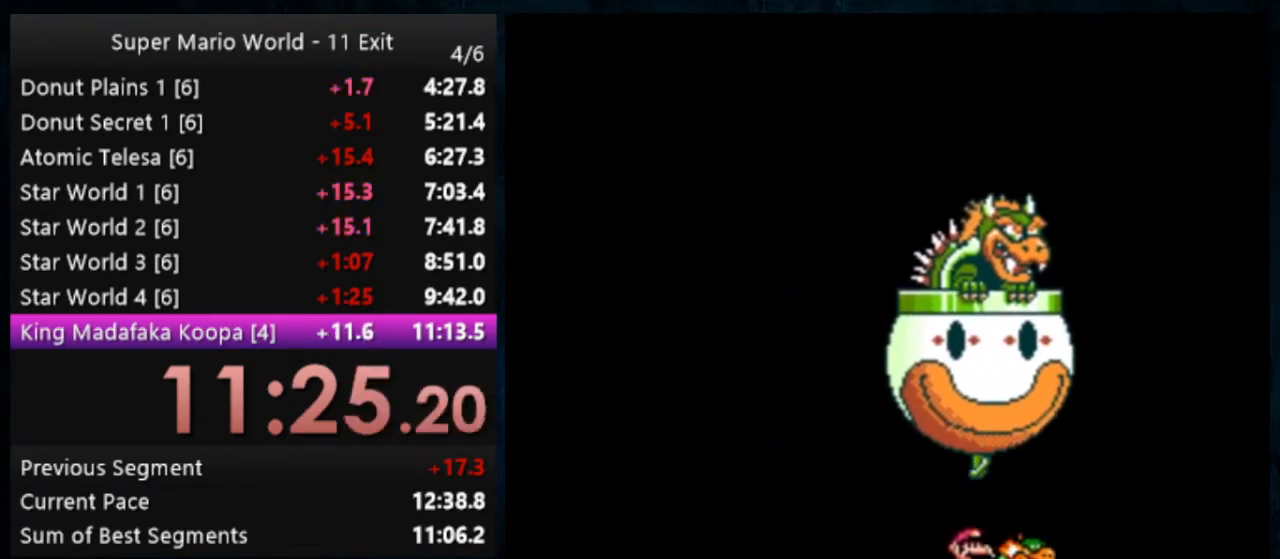
{"buttons": [], "events": []}
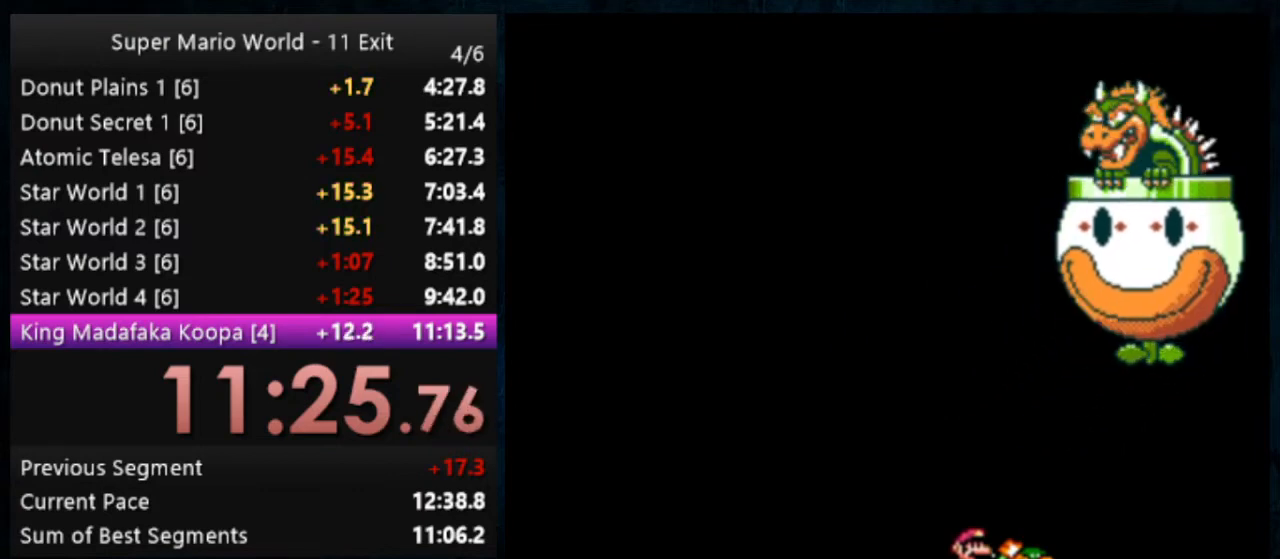
{"buttons": [], "events": []}
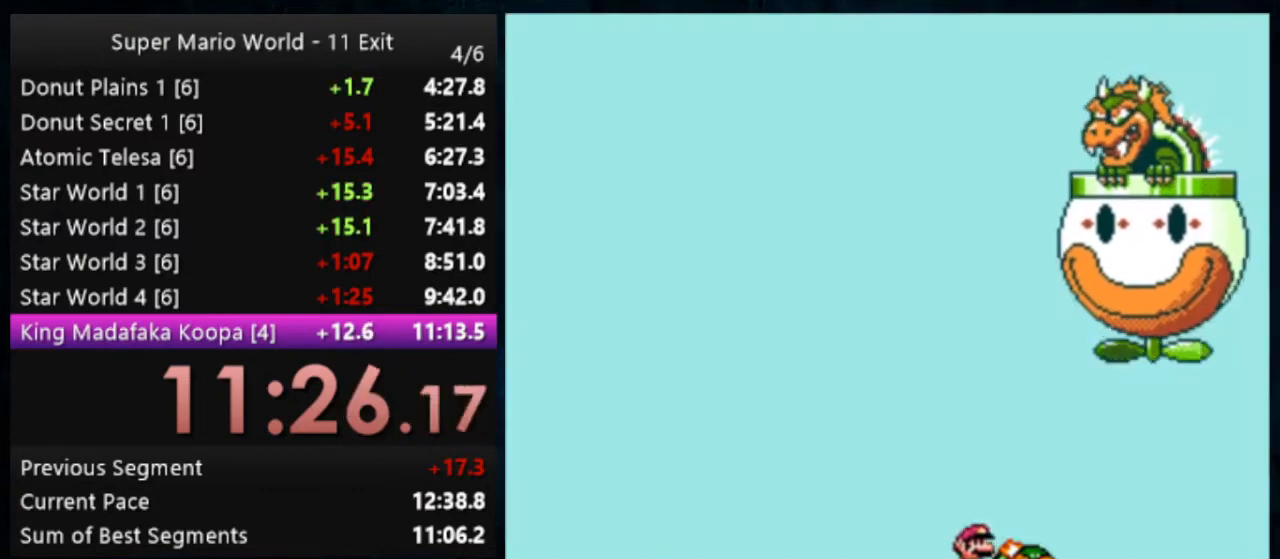
{"buttons": [], "events": []}
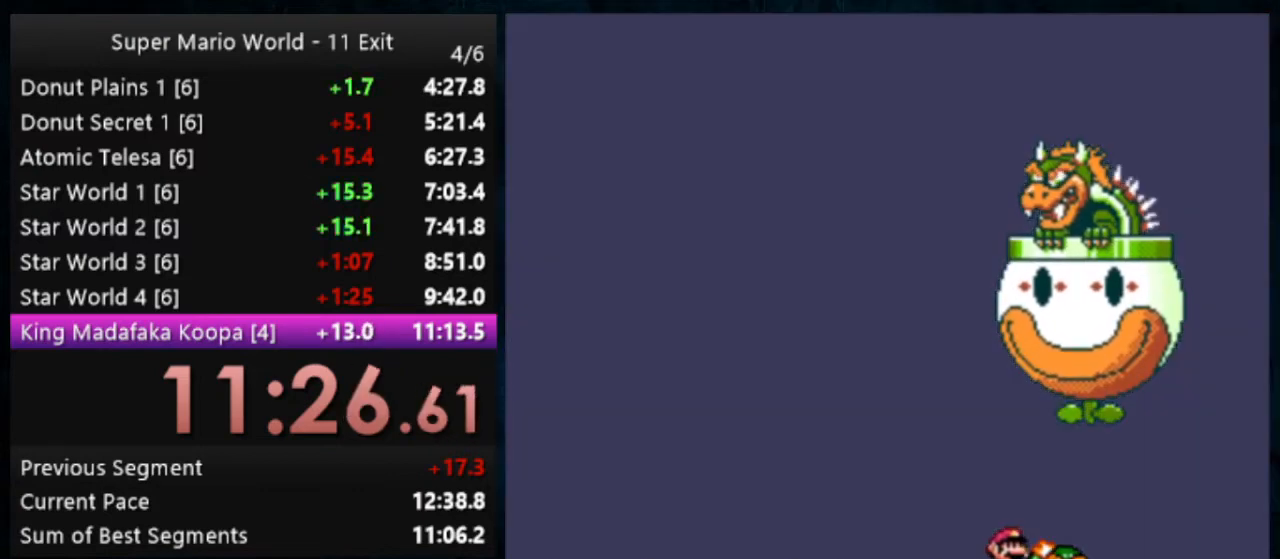
{"buttons": ["Y"], "events": [[300, "Y", "down"]]}
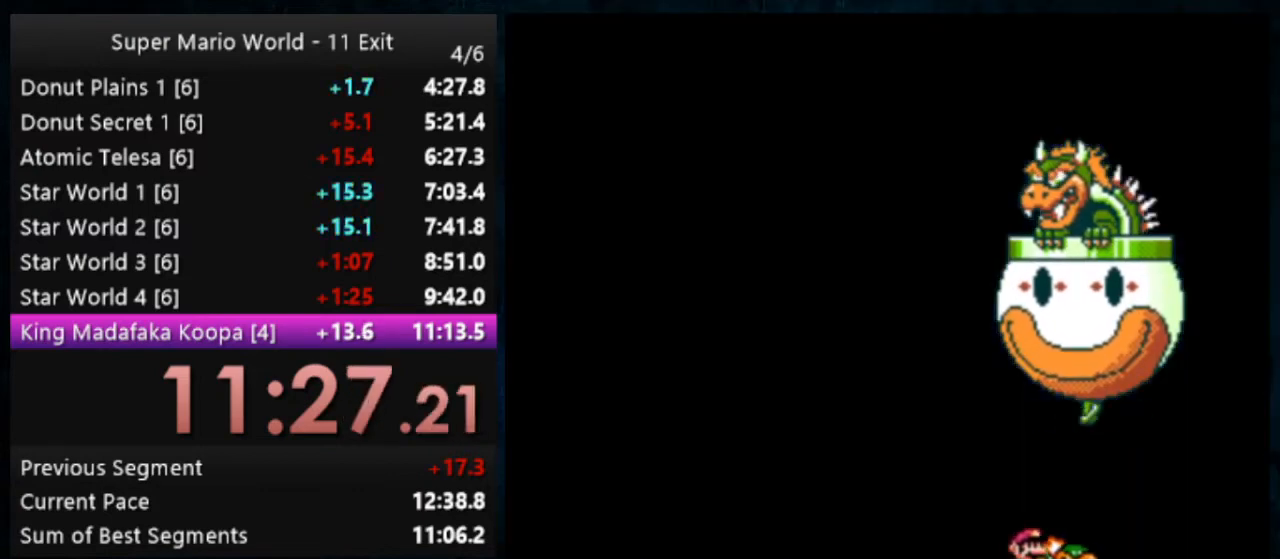
{"buttons": ["Y"], "events": []}
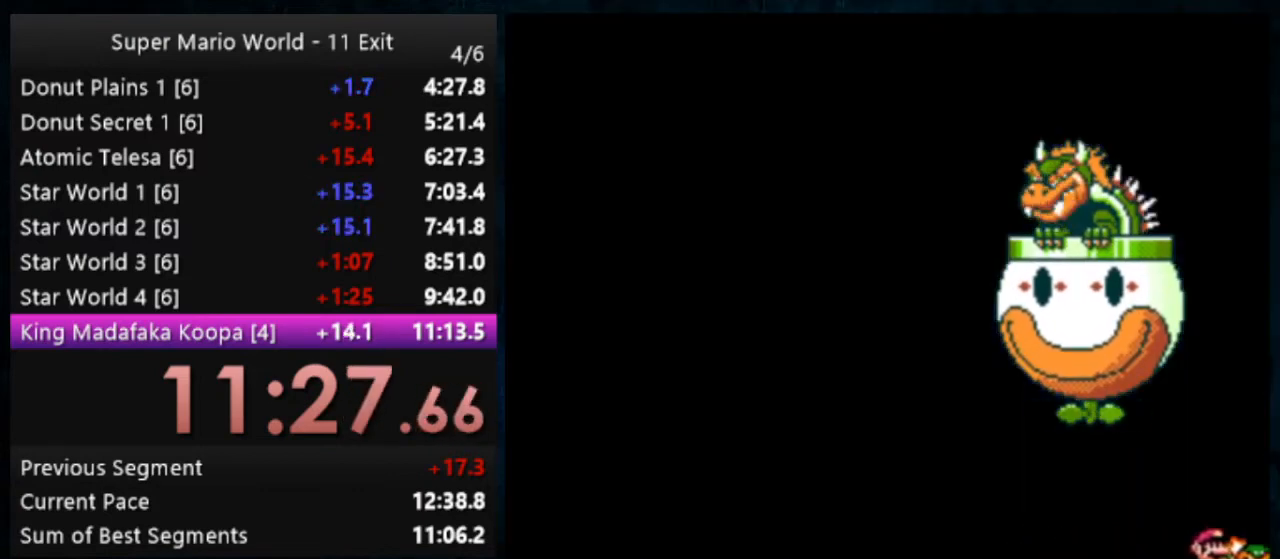
{"buttons": ["Y"], "events": [[100, "DPAD_LEFT", "down"], [133, "DPAD_LEFT", "up"], [300, "DPAD_LEFT", "down"], [433, "DPAD_LEFT", "up"]]}
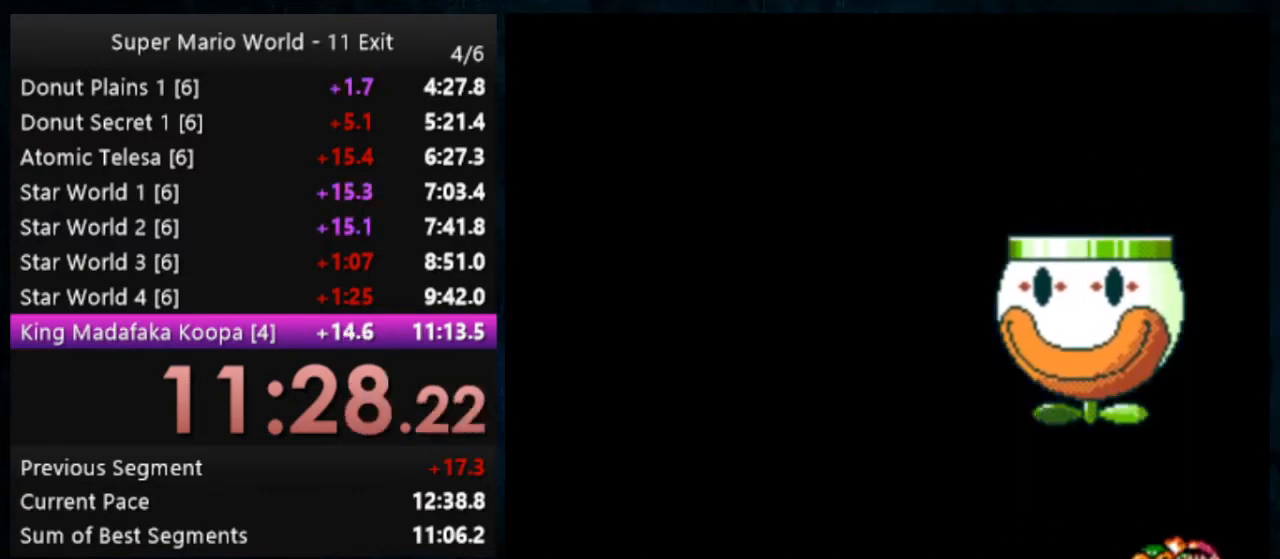
{"buttons": ["Y"], "events": [[233, "DPAD_LEFT", "down"], [300, "DPAD_LEFT", "up"]]}
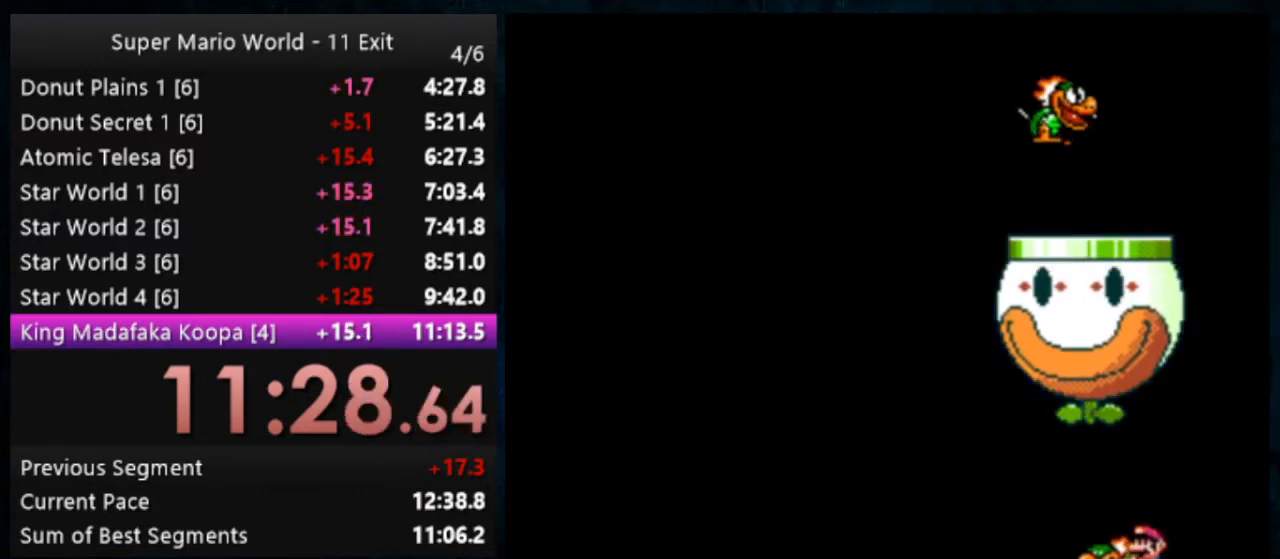
{"buttons": ["Y"], "events": []}
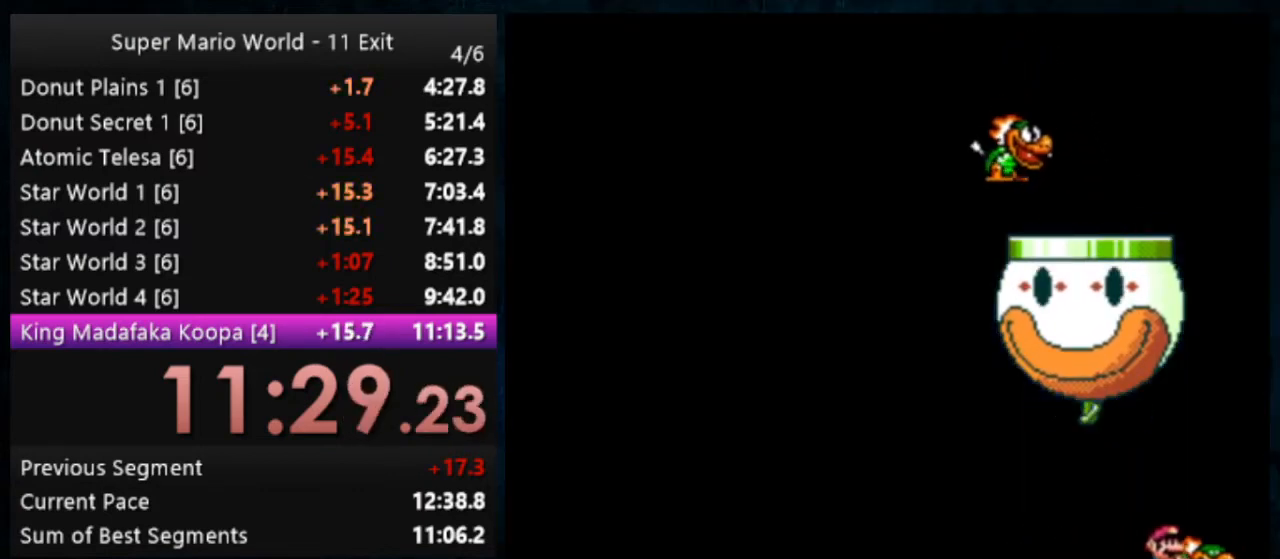
{"buttons": [], "events": [[133, "DPAD_LEFT", "down"], [167, "DPAD_LEFT", "up"], [433, "Y", "up"]]}
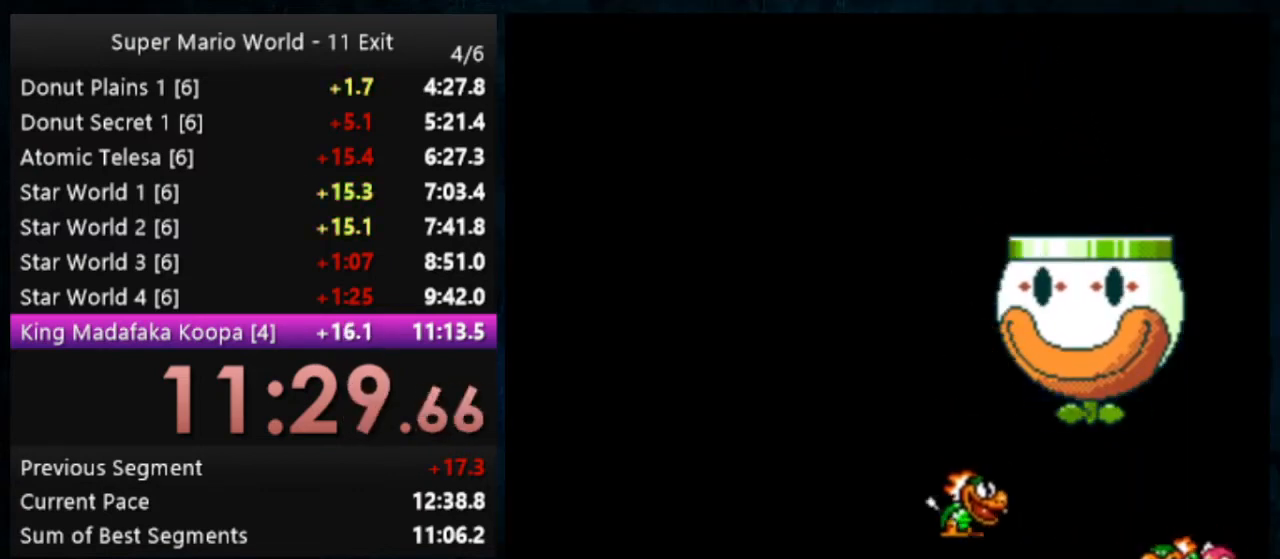
{"buttons": [], "events": [[100, "DPAD_LEFT", "down"], [167, "DPAD_LEFT", "up"], [200, "DPAD_LEFT", "down"], [267, "DPAD_LEFT", "up"]]}